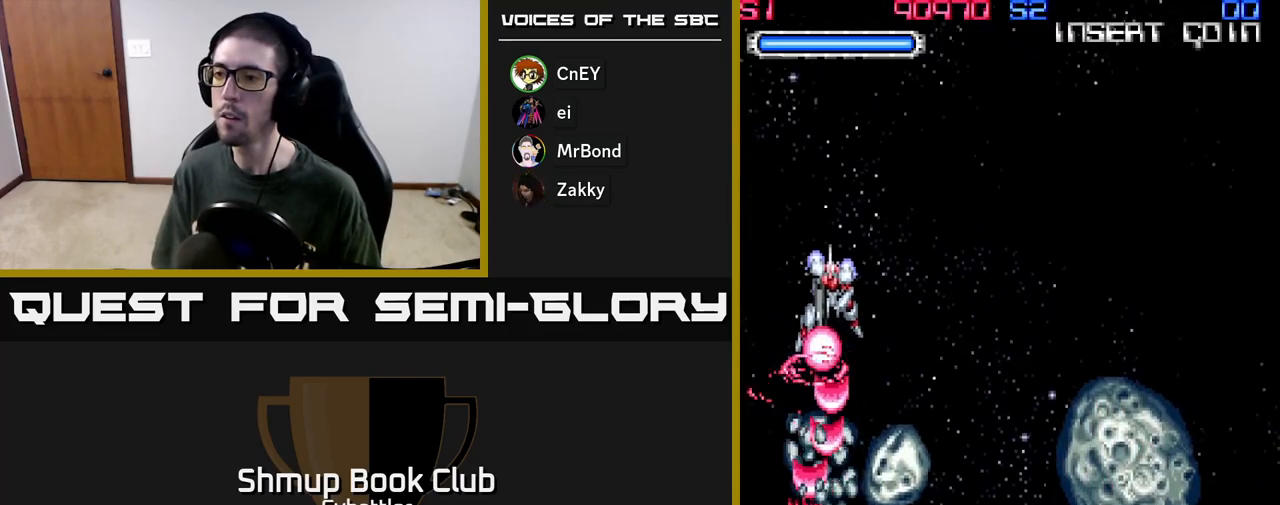
Gameplay with a controller (Xbox layout); each line is a JSON object with the inputs held at the frame after it. "events" lists button and stick changes between this image and that frame as [ms after this image, input, new state], when the widget could be followed in between.
{"buttons": ["A", "DPAD_RIGHT"], "left_stick": "center", "right_stick": "center", "events": [[367, "DPAD_UP", "up"]]}
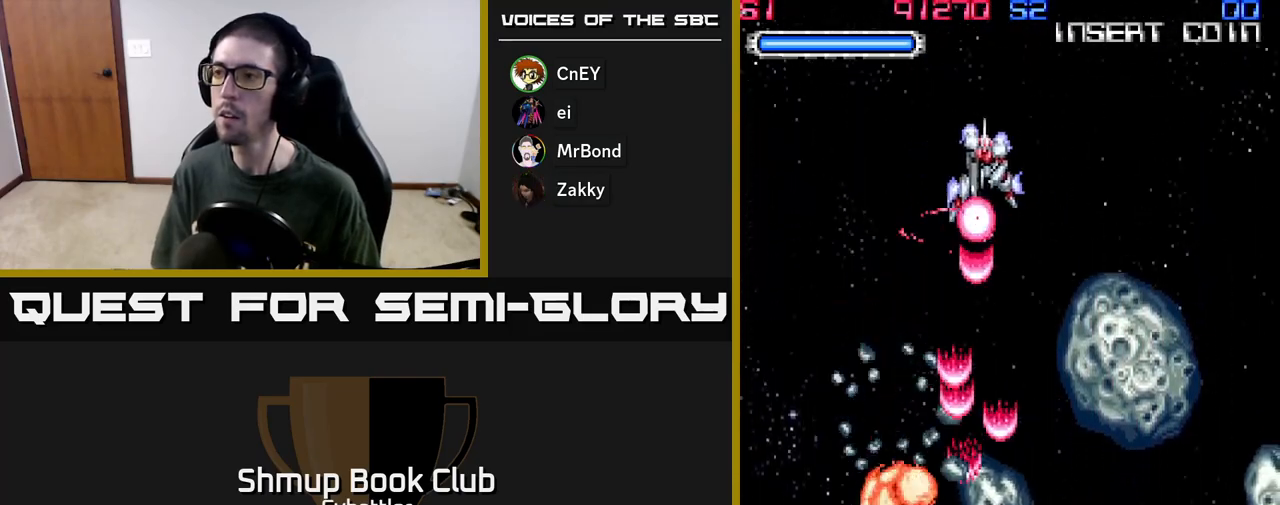
{"buttons": ["A", "DPAD_UP", "DPAD_LEFT"], "left_stick": "center", "right_stick": "center", "events": [[433, "DPAD_UP", "down"], [467, "DPAD_RIGHT", "up"], [500, "DPAD_LEFT", "down"]]}
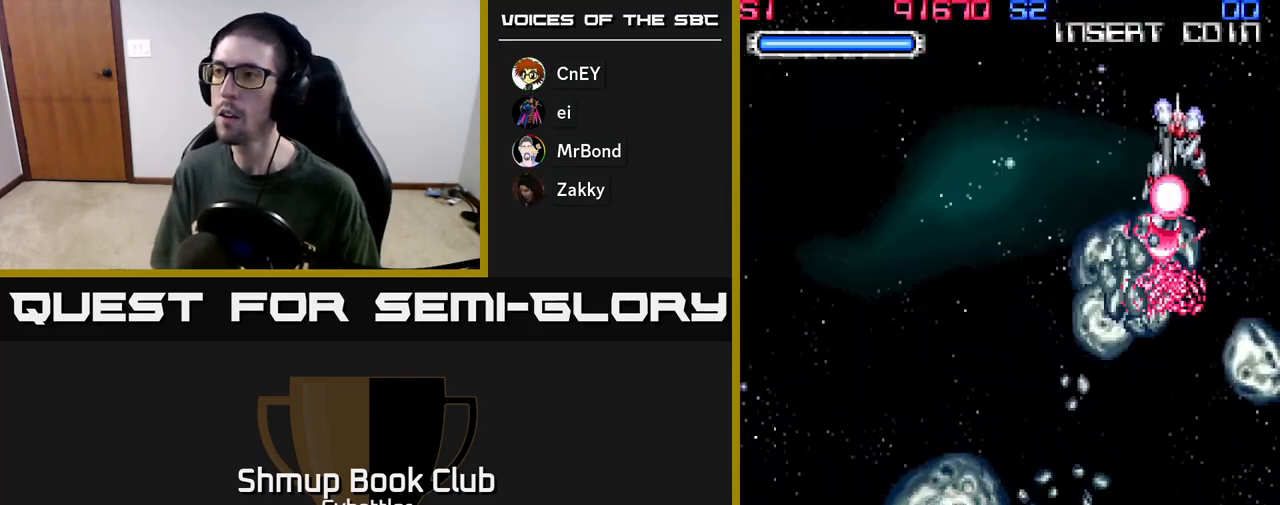
{"buttons": ["A", "DPAD_LEFT"], "left_stick": "center", "right_stick": "center", "events": [[83, "DPAD_UP", "up"]]}
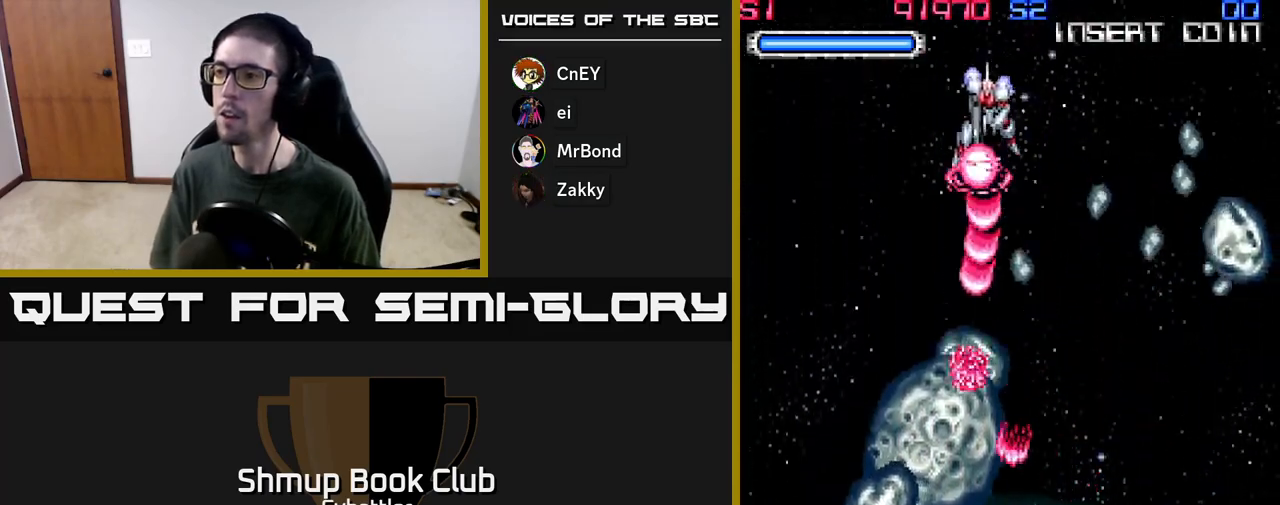
{"buttons": ["A", "DPAD_RIGHT"], "left_stick": "center", "right_stick": "center", "events": [[250, "DPAD_DOWN", "down"], [267, "DPAD_LEFT", "up"], [283, "DPAD_RIGHT", "down"], [417, "DPAD_DOWN", "up"]]}
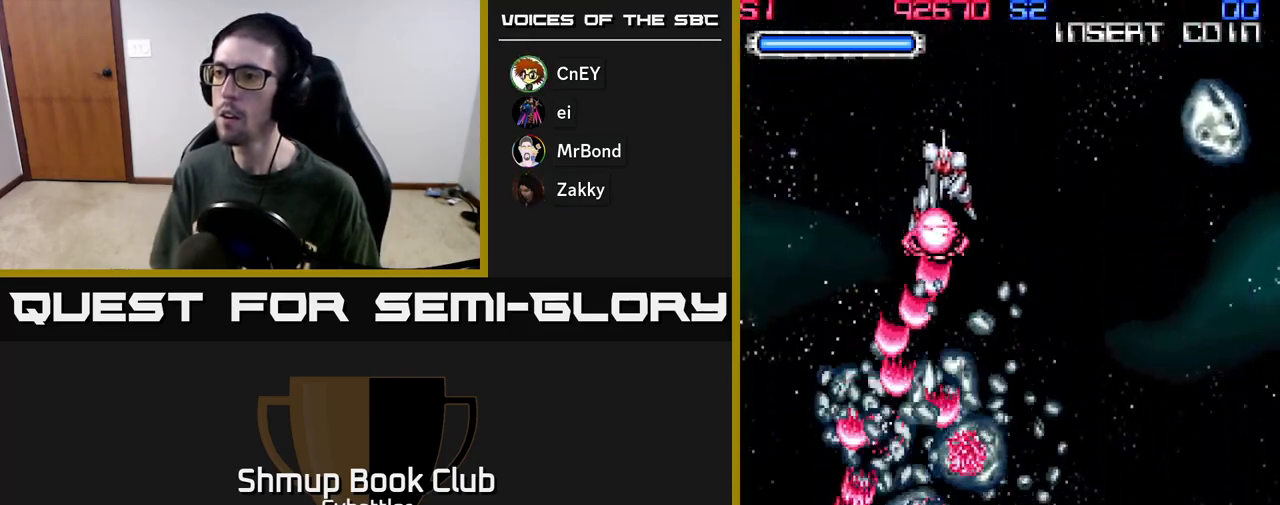
{"buttons": ["A", "DPAD_LEFT"], "left_stick": "center", "right_stick": "center", "events": [[150, "DPAD_RIGHT", "up"], [183, "DPAD_LEFT", "down"]]}
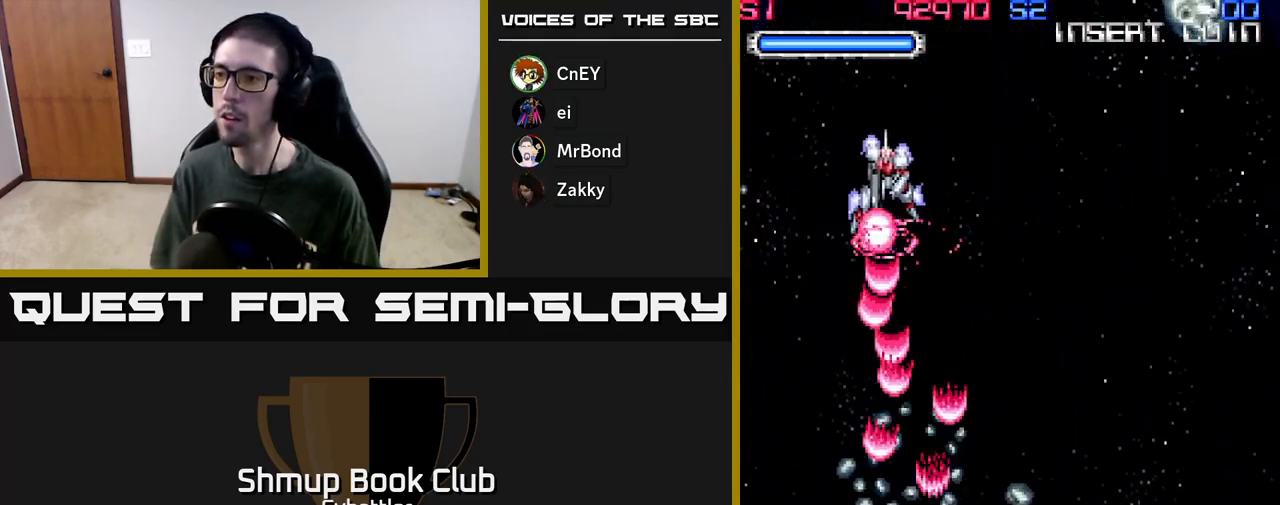
{"buttons": ["A", "DPAD_DOWN", "DPAD_RIGHT"], "left_stick": "center", "right_stick": "center", "events": [[83, "DPAD_DOWN", "down"], [83, "DPAD_LEFT", "up"], [100, "DPAD_RIGHT", "down"], [200, "A", "up"], [300, "A", "down"]]}
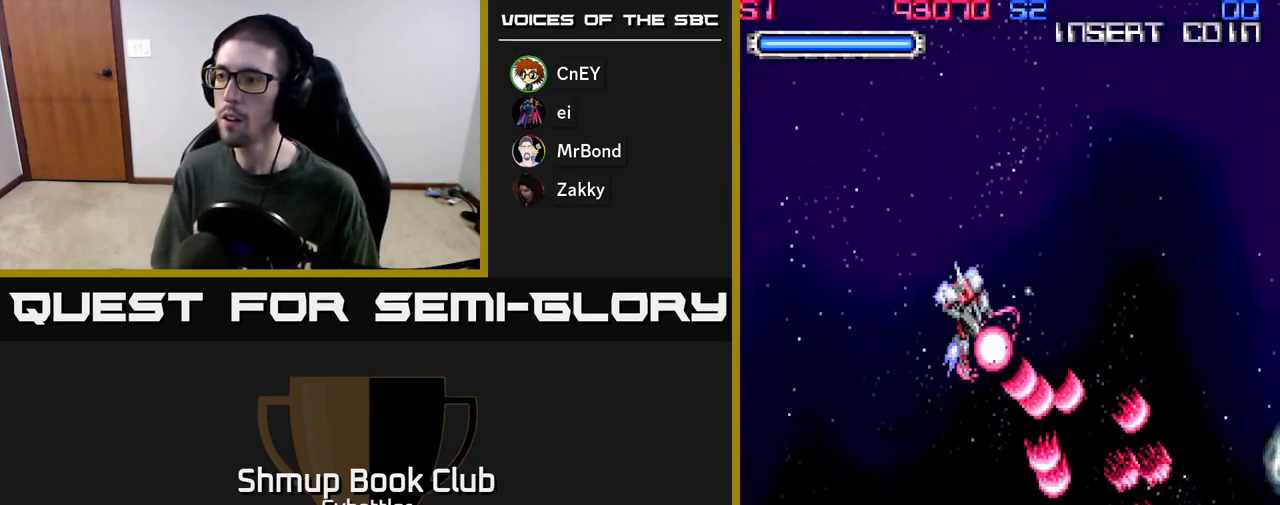
{"buttons": ["A", "DPAD_LEFT"], "left_stick": "center", "right_stick": "center", "events": [[50, "DPAD_RIGHT", "up"], [83, "DPAD_DOWN", "up"], [150, "DPAD_LEFT", "down"]]}
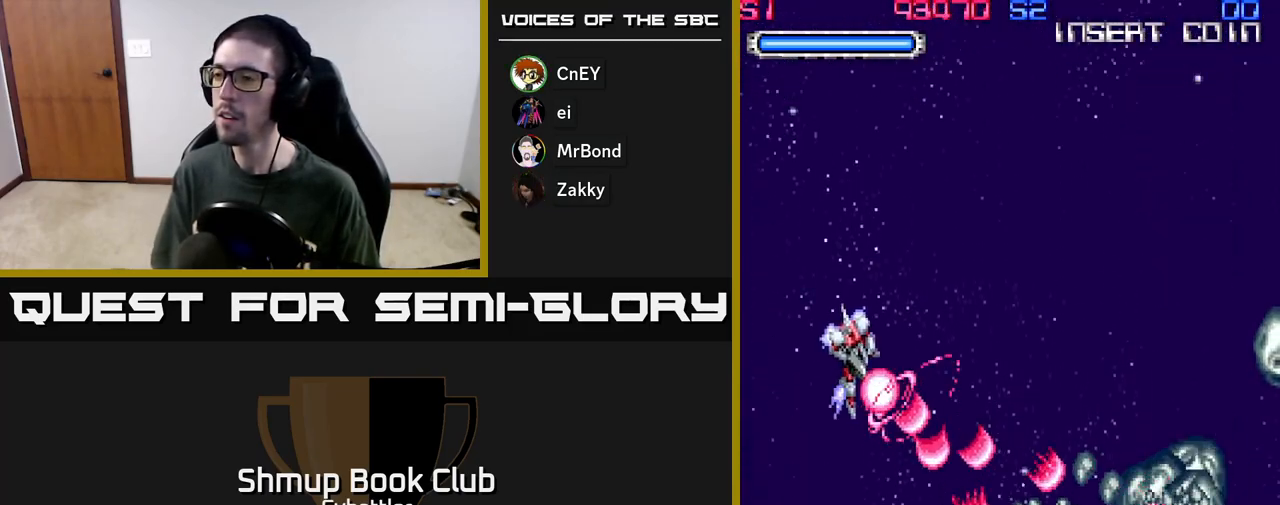
{"buttons": ["A", "DPAD_DOWN", "DPAD_RIGHT"], "left_stick": "center", "right_stick": "center", "events": [[167, "DPAD_DOWN", "down"], [283, "DPAD_LEFT", "up"], [433, "DPAD_RIGHT", "down"]]}
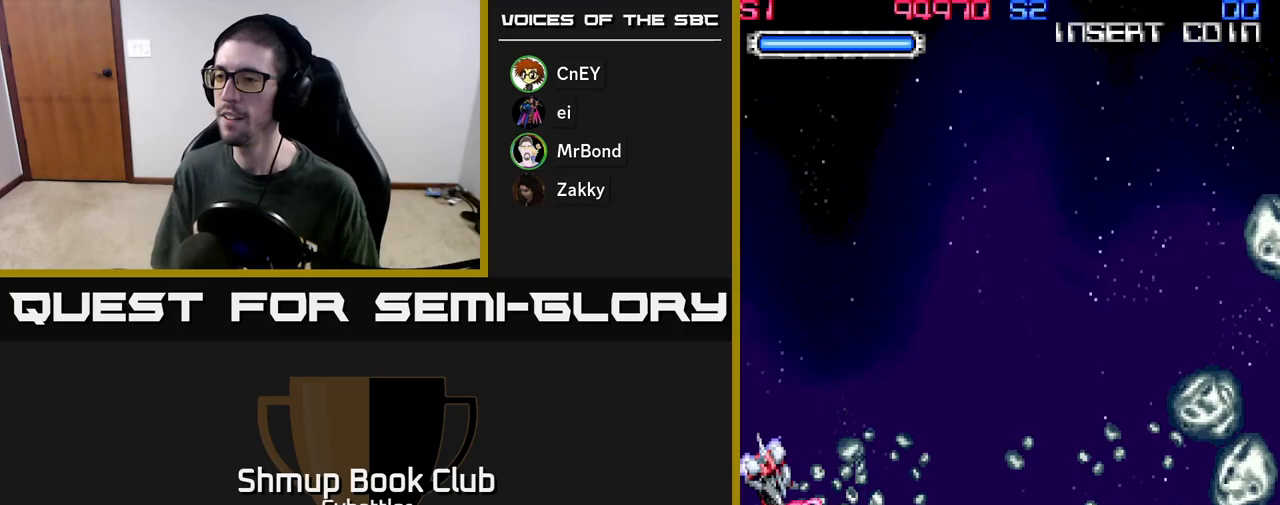
{"buttons": ["X", "DPAD_RIGHT"], "left_stick": "center", "right_stick": "center", "events": [[17, "A", "up"], [167, "DPAD_DOWN", "up"], [217, "X", "down"], [300, "DPAD_DOWN", "down"], [300, "X", "up"], [367, "X", "down"], [433, "X", "up"], [467, "DPAD_DOWN", "up"], [500, "X", "down"]]}
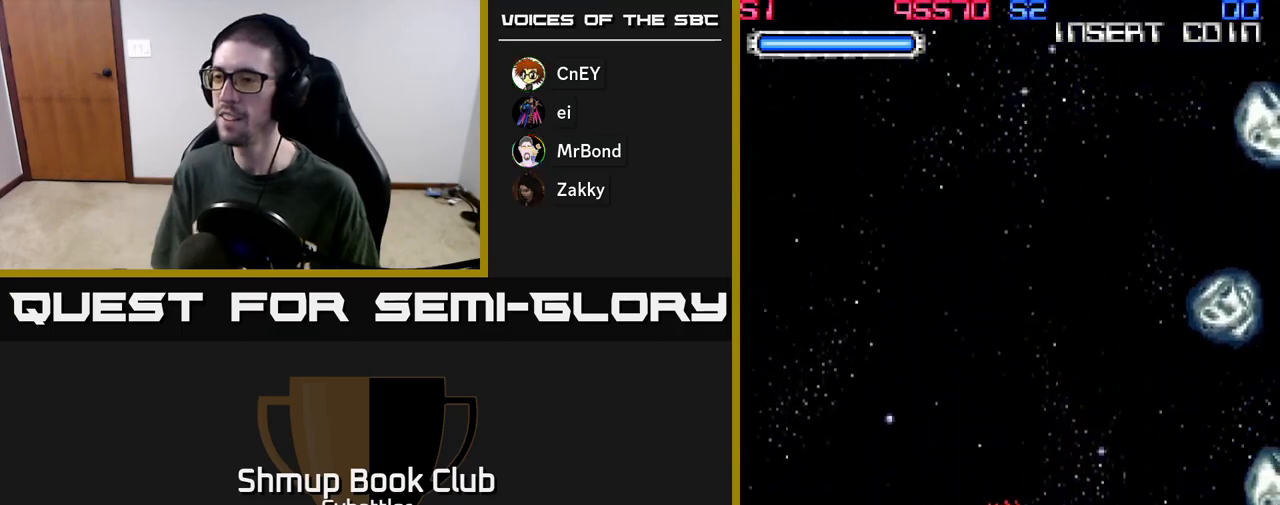
{"buttons": ["X", "DPAD_DOWN", "DPAD_LEFT"], "left_stick": "center", "right_stick": "center"}
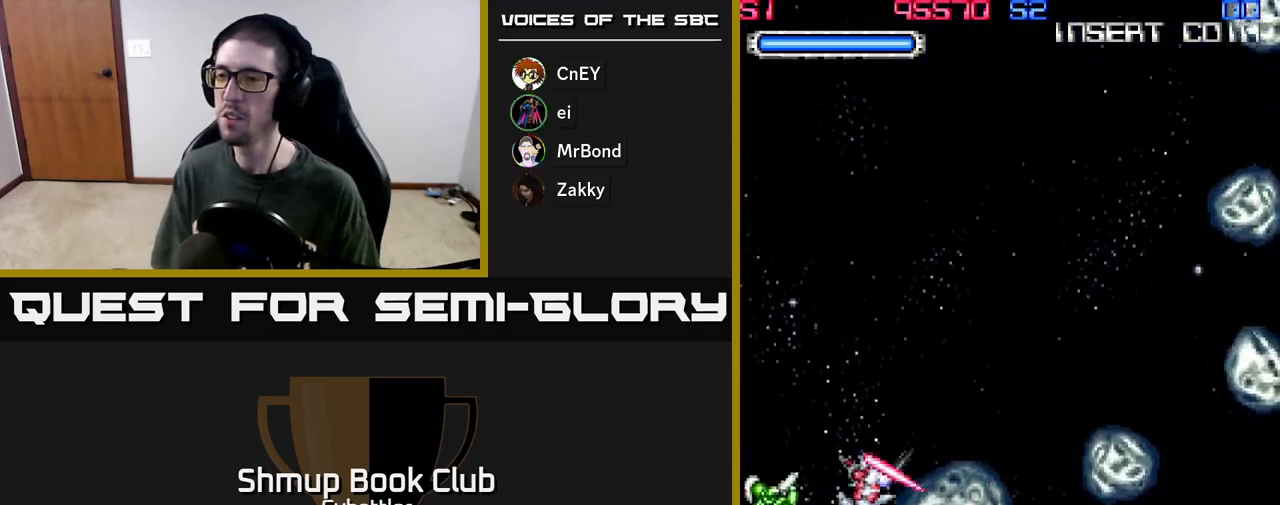
{"buttons": ["X", "DPAD_DOWN"], "left_stick": "center", "right_stick": "center", "events": [[33, "X", "up"], [83, "DPAD_LEFT", "up"], [83, "X", "down"], [183, "X", "up"], [283, "X", "down"], [367, "X", "up"], [417, "X", "down"]]}
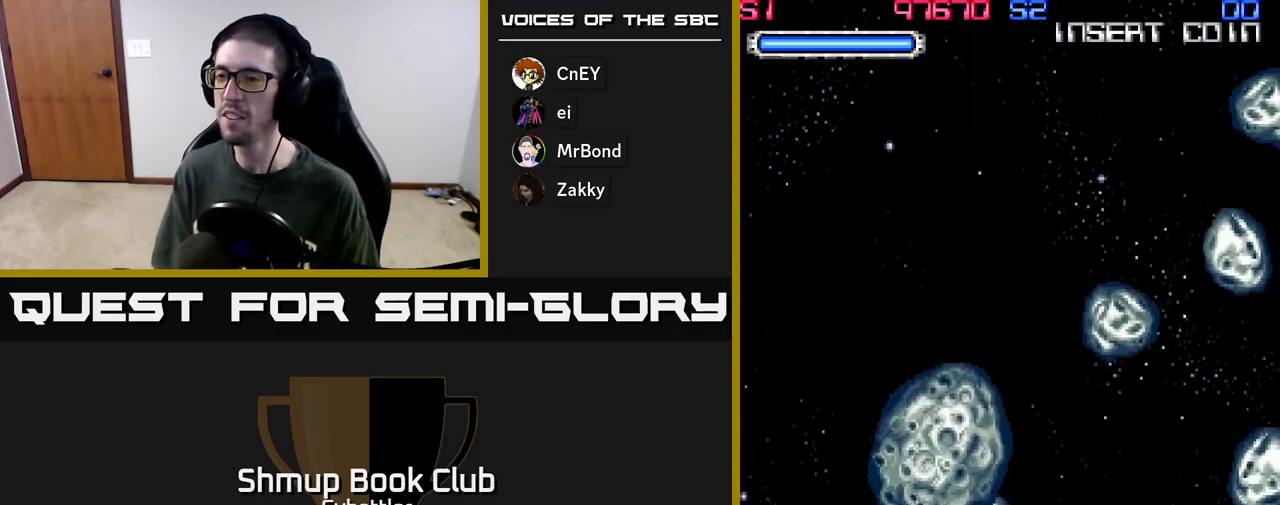
{"buttons": ["DPAD_UP", "DPAD_RIGHT"], "left_stick": "center", "right_stick": "center", "events": [[17, "X", "up"], [67, "X", "down"], [150, "X", "up"], [167, "DPAD_DOWN", "up"], [200, "DPAD_UP", "down"], [267, "DPAD_RIGHT", "down"], [350, "X", "down"], [433, "X", "up"]]}
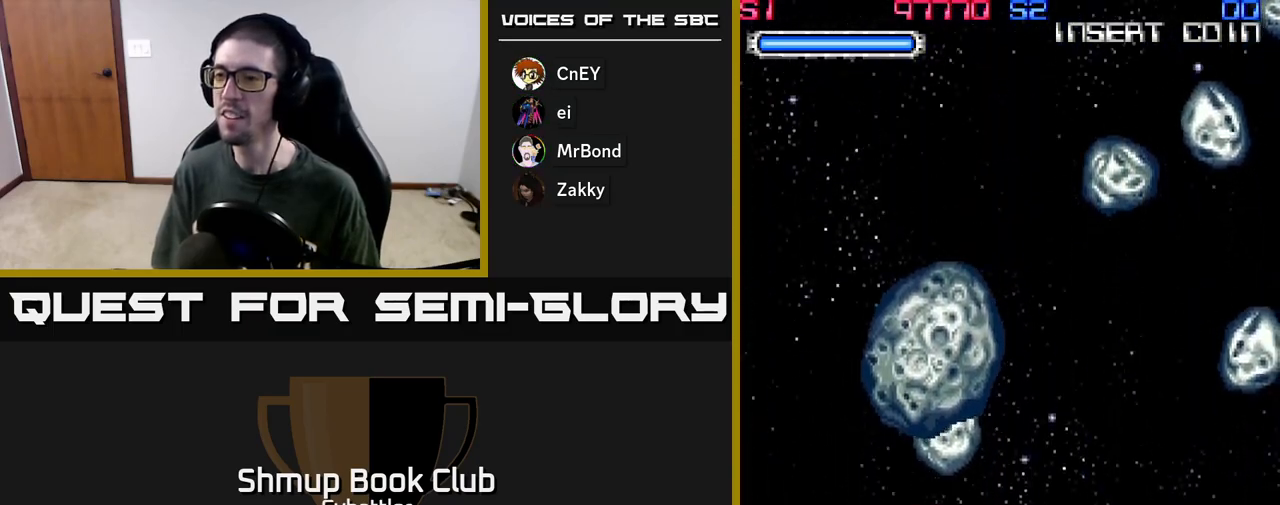
{"buttons": ["A", "DPAD_UP"], "left_stick": "center", "right_stick": "center", "events": [[17, "X", "down"], [83, "DPAD_RIGHT", "up"], [83, "X", "up"], [167, "X", "down"], [217, "A", "down"], [250, "X", "up"]]}
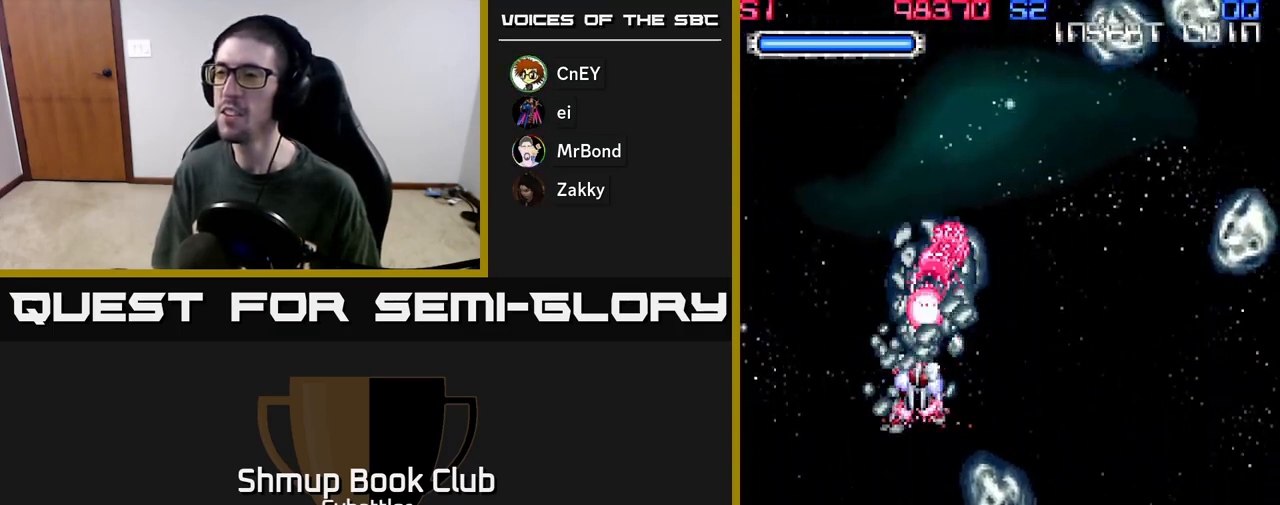
{"buttons": ["DPAD_DOWN", "DPAD_LEFT"], "left_stick": "center", "right_stick": "center", "events": [[67, "DPAD_RIGHT", "down"], [83, "DPAD_UP", "up"], [150, "DPAD_UP", "down"], [167, "DPAD_UP", "up"], [267, "DPAD_DOWN", "down"], [417, "A", "up"], [433, "DPAD_RIGHT", "up"], [483, "DPAD_LEFT", "down"]]}
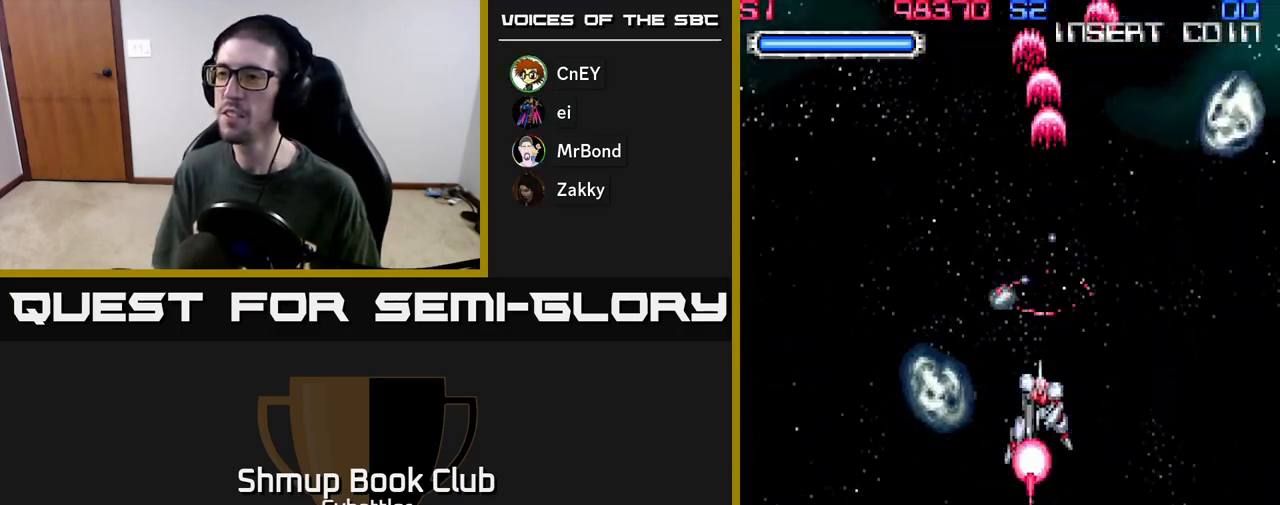
{"buttons": ["A", "DPAD_DOWN", "DPAD_RIGHT"], "left_stick": "center", "right_stick": "center", "events": [[17, "A", "down"], [17, "DPAD_DOWN", "up"], [267, "DPAD_DOWN", "down"], [267, "DPAD_LEFT", "up"], [317, "A", "up"], [400, "DPAD_RIGHT", "down"], [450, "A", "down"]]}
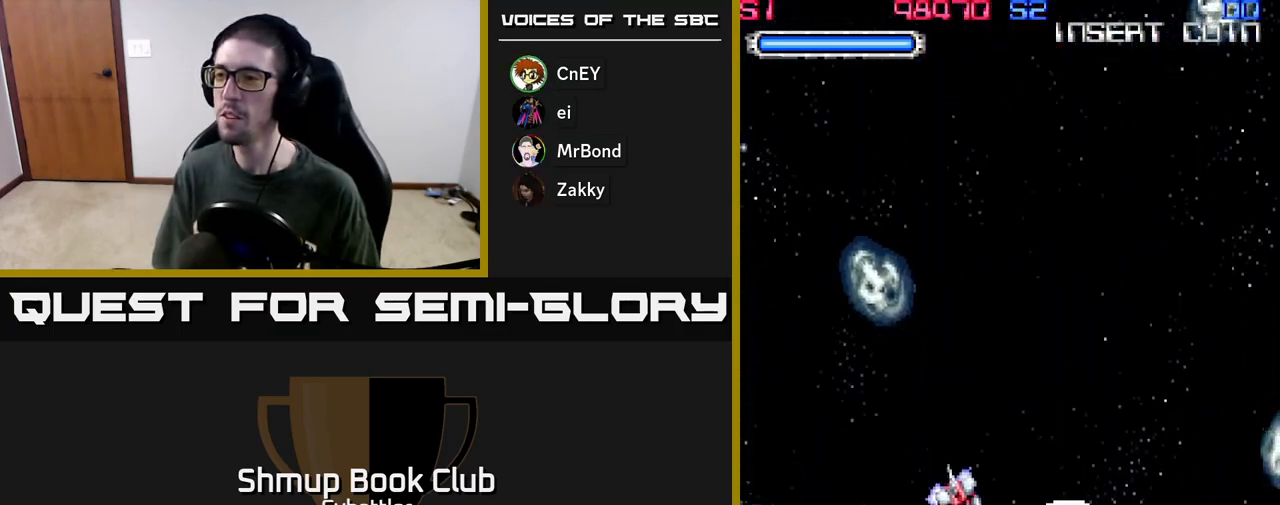
{"buttons": ["A", "DPAD_UP"], "left_stick": "center", "right_stick": "center", "events": [[133, "DPAD_DOWN", "up"], [150, "DPAD_RIGHT", "up"], [167, "DPAD_UP", "down"], [250, "DPAD_LEFT", "down"], [300, "DPAD_LEFT", "up"]]}
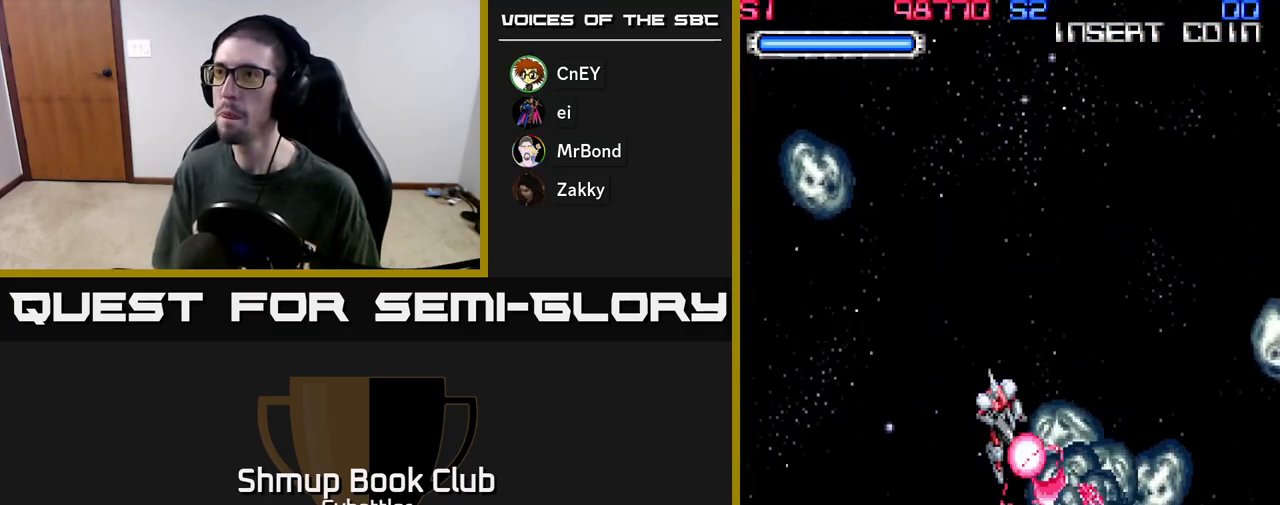
{"buttons": ["A", "DPAD_UP", "DPAD_RIGHT"], "left_stick": "center", "right_stick": "center", "events": [[267, "DPAD_RIGHT", "down"]]}
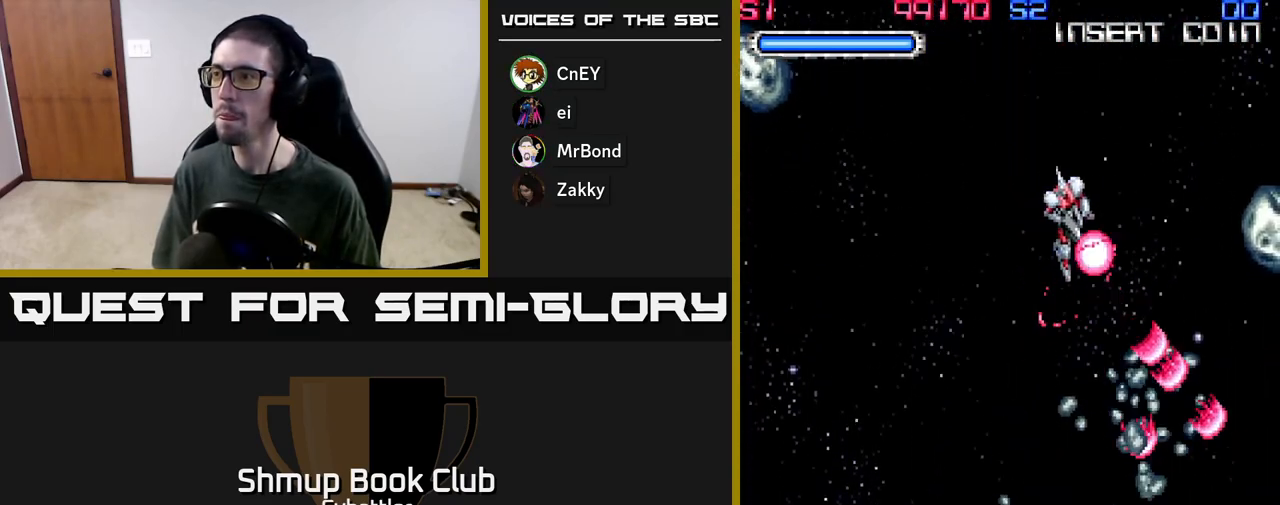
{"buttons": ["A"], "left_stick": "center", "right_stick": "center", "events": [[433, "DPAD_UP", "up"], [483, "DPAD_RIGHT", "up"]]}
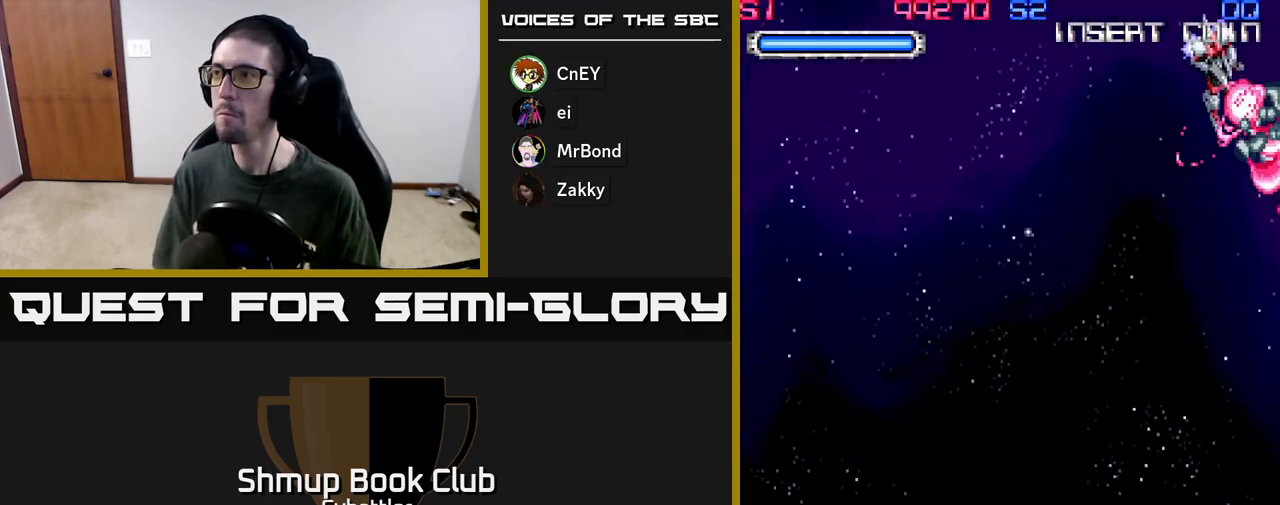
{"buttons": ["A", "DPAD_DOWN"], "left_stick": "center", "right_stick": "center", "events": [[17, "DPAD_DOWN", "down"], [33, "DPAD_LEFT", "down"], [50, "A", "up"], [200, "A", "down"], [367, "DPAD_LEFT", "up"]]}
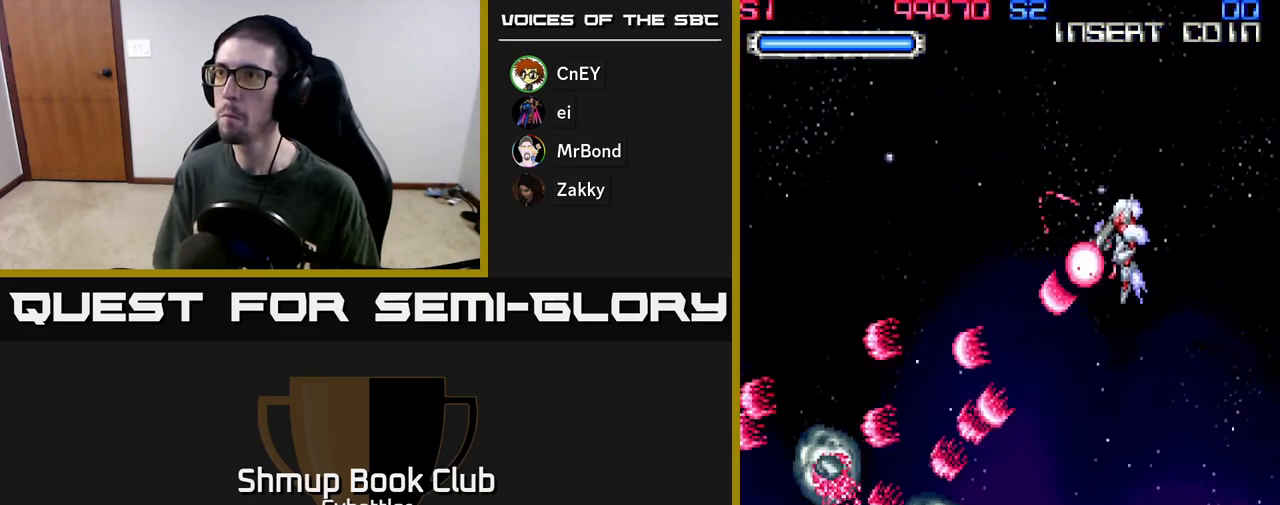
{"buttons": ["DPAD_LEFT"], "left_stick": "center", "right_stick": "center", "events": [[83, "DPAD_LEFT", "down"], [167, "DPAD_DOWN", "up"], [367, "A", "up"]]}
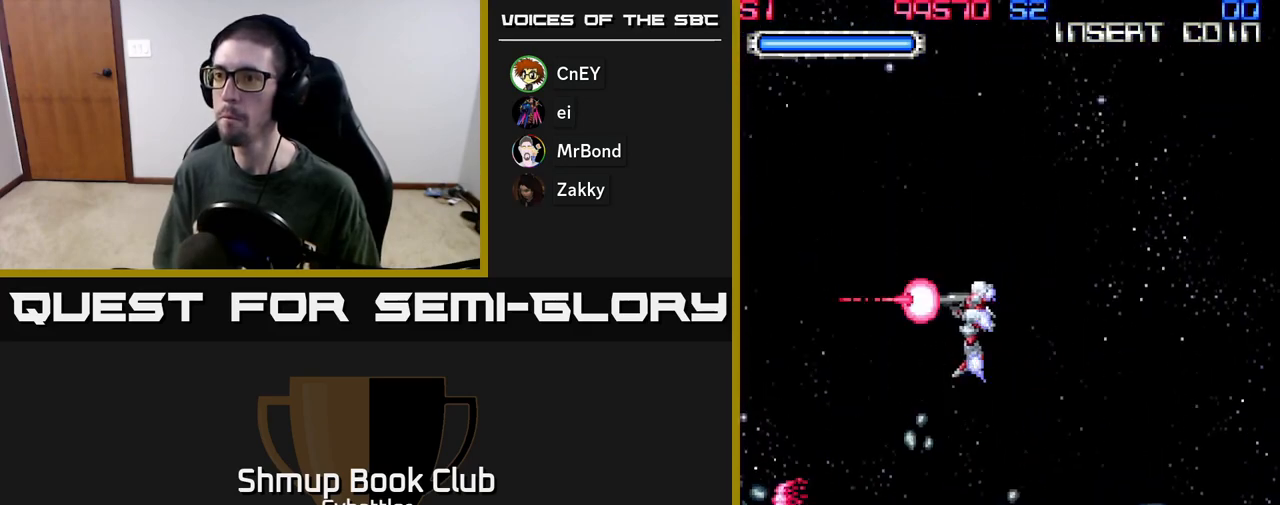
{"buttons": ["A", "DPAD_RIGHT"], "left_stick": "center", "right_stick": "center", "events": [[183, "DPAD_DOWN", "down"], [183, "DPAD_LEFT", "up"], [217, "DPAD_RIGHT", "down"], [367, "DPAD_DOWN", "up"], [383, "A", "down"]]}
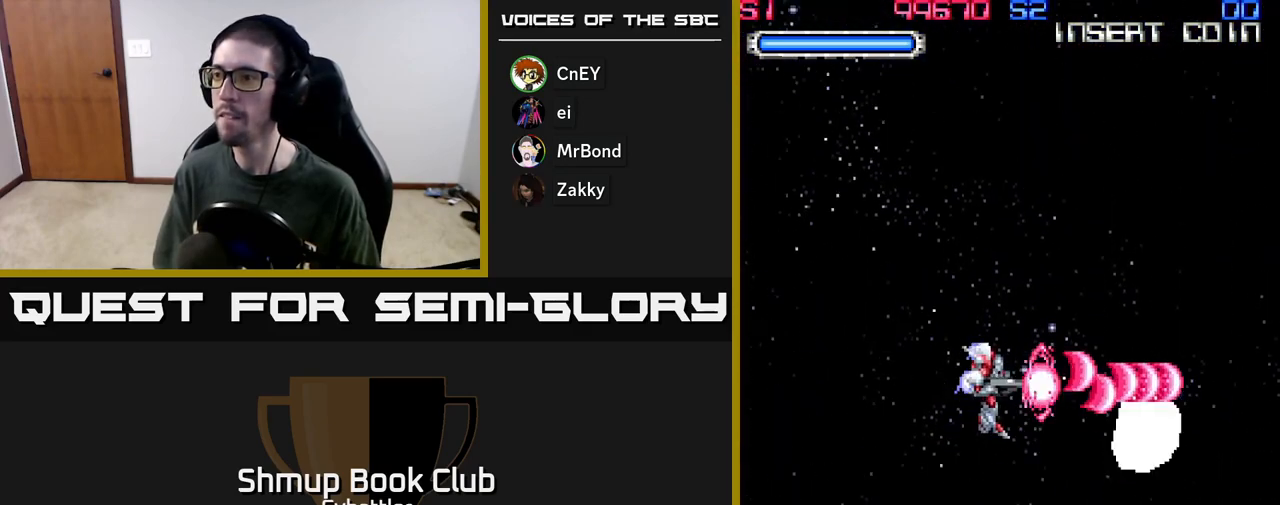
{"buttons": [], "left_stick": "center", "right_stick": "center", "events": [[67, "DPAD_DOWN", "down"], [167, "DPAD_DOWN", "up"], [167, "DPAD_RIGHT", "up"], [267, "A", "up"]]}
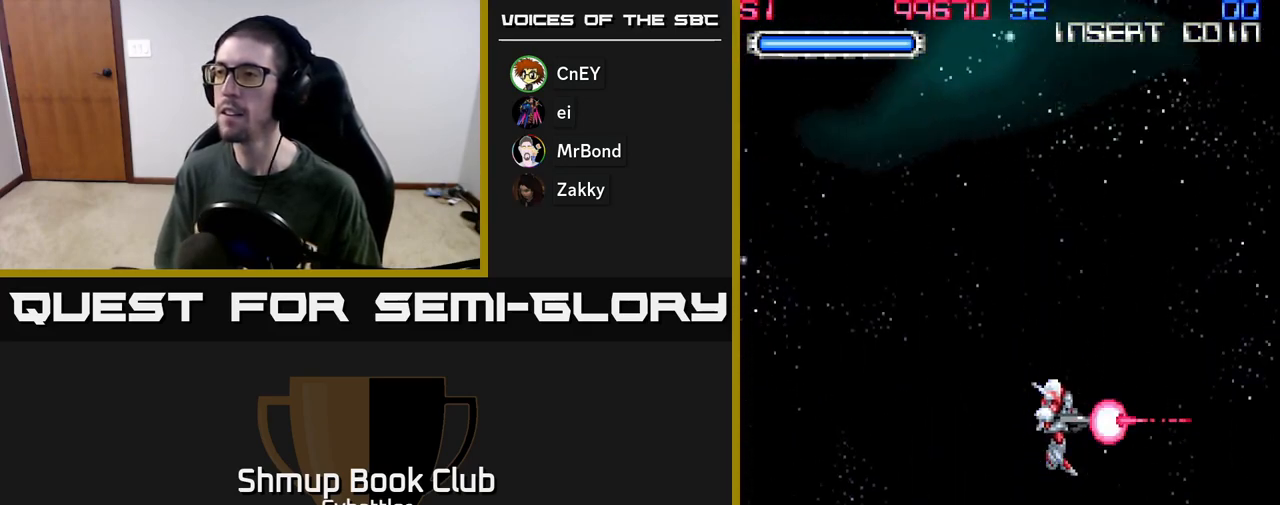
{"buttons": [], "left_stick": "center", "right_stick": "center", "events": []}
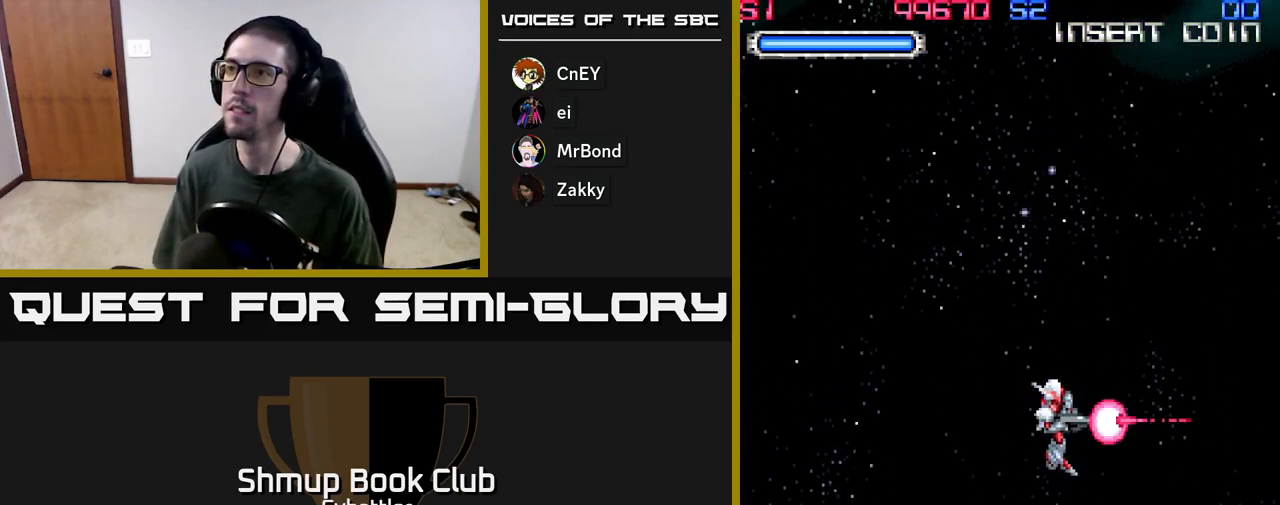
{"buttons": [], "left_stick": "center", "right_stick": "center", "events": []}
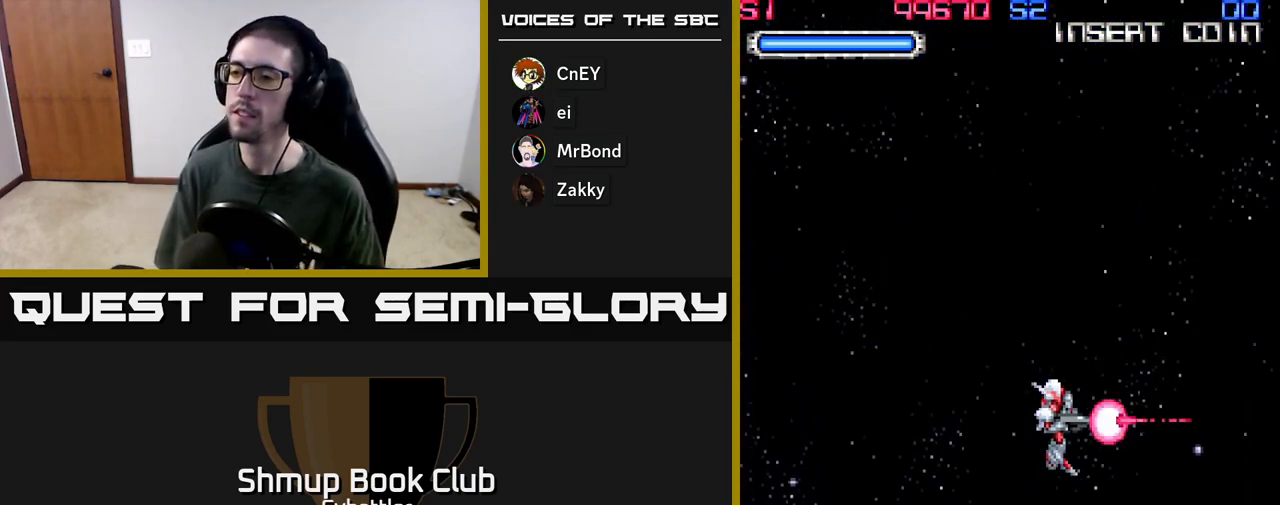
{"buttons": [], "left_stick": "center", "right_stick": "center", "events": []}